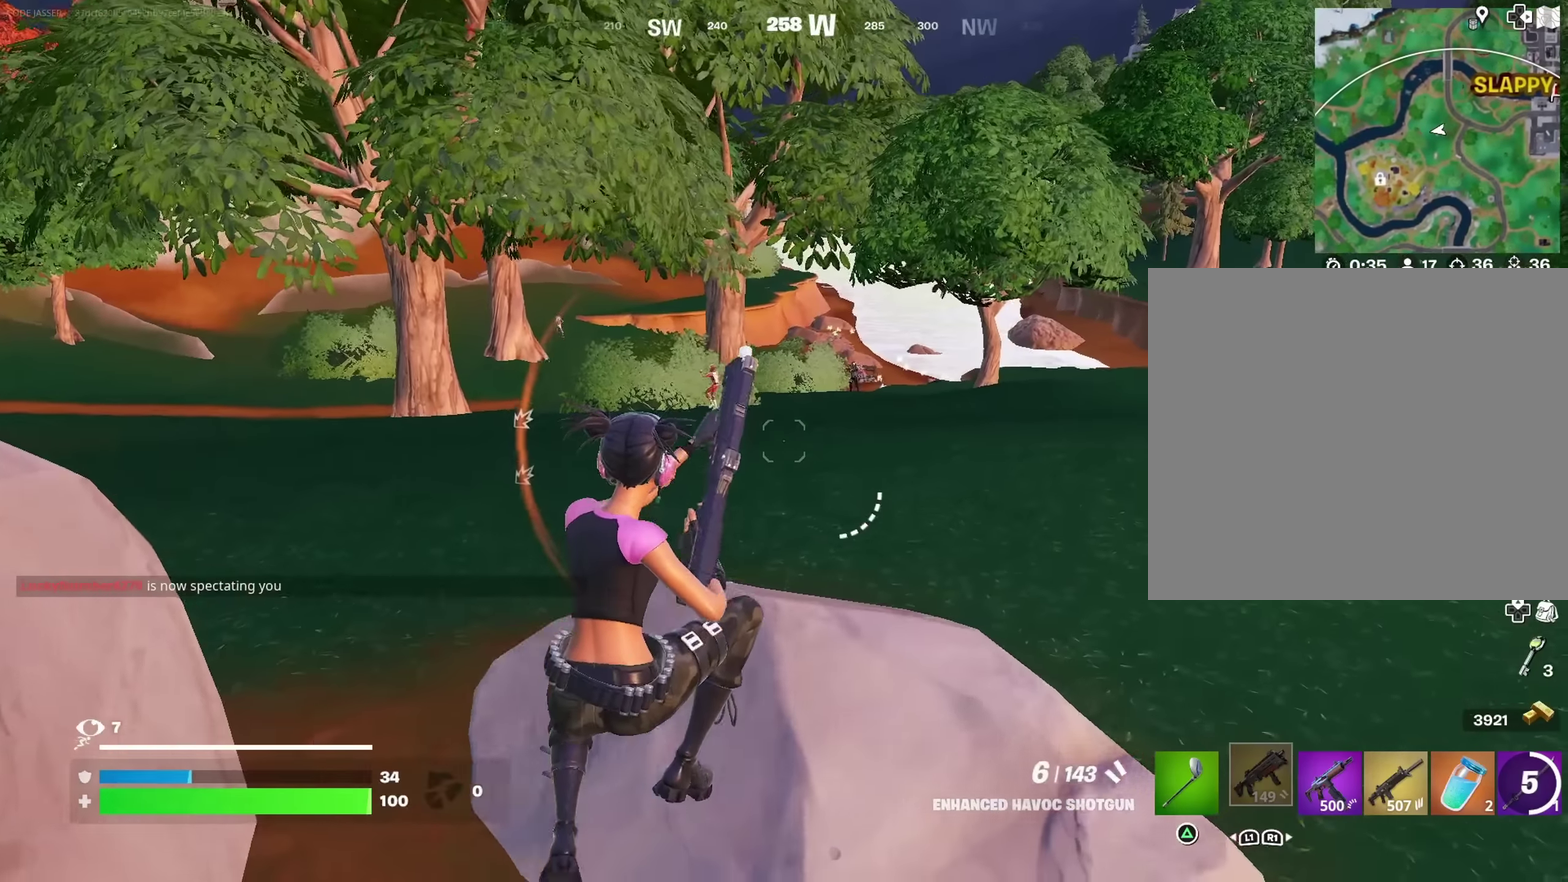
Gameplay with a controller (PlayStation layout); each line is a JSON object with the inputs held at the frame after it (dt_ms = milliseconds from this image to that frame). "events" lists button and stick changes between this image and that frame as [ms after this image, input, new state], when the widget could be followed in between.
{"dt_ms": 500, "buttons": [], "left_stick": "right", "right_stick": "left"}
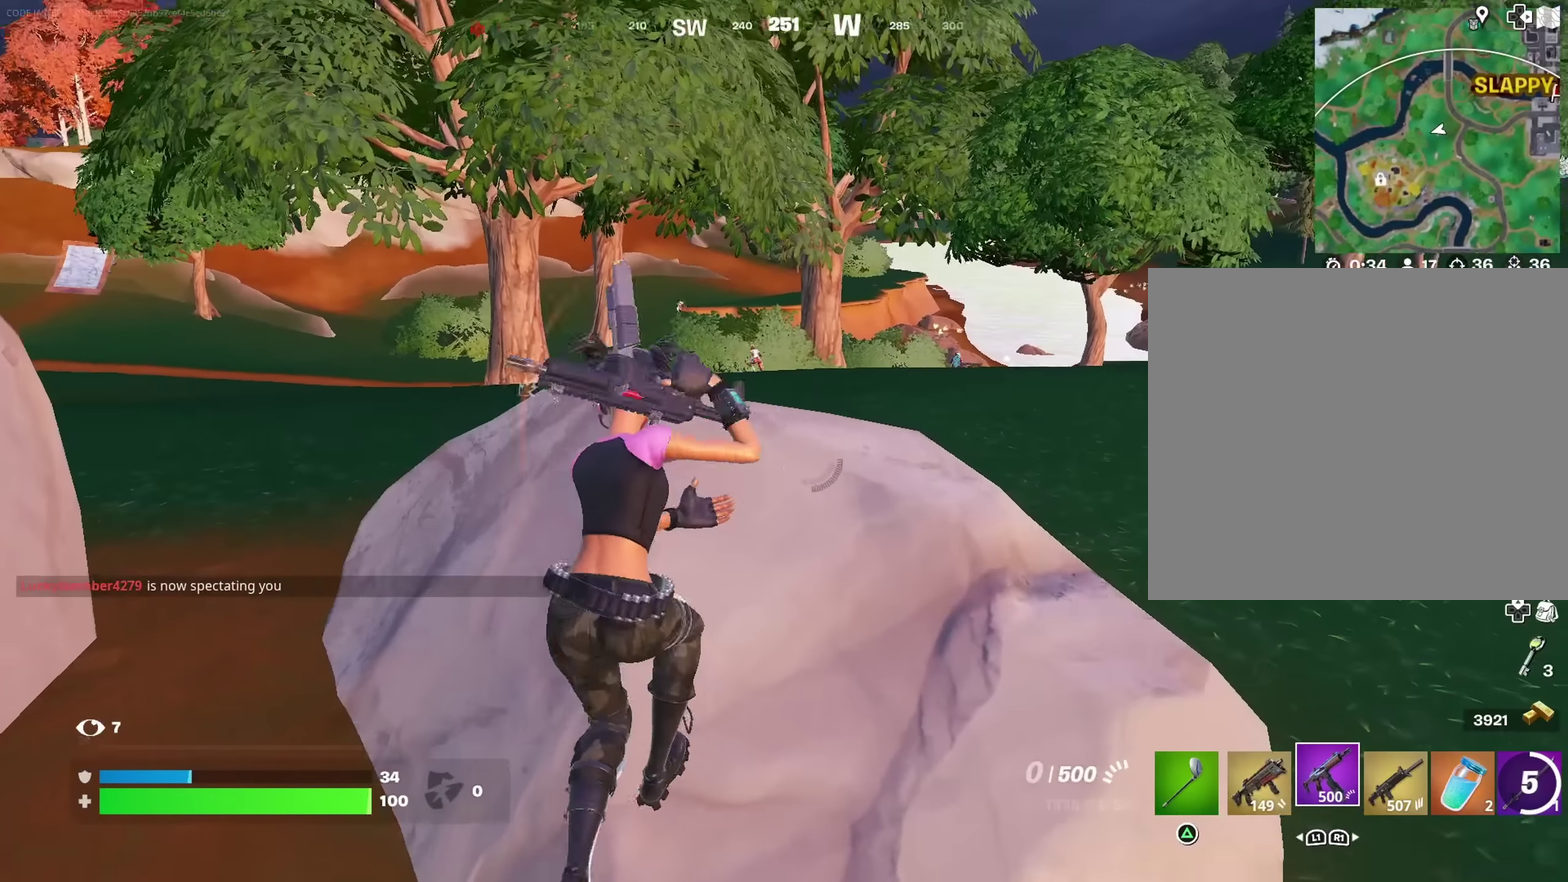
{"dt_ms": 500, "buttons": [], "left_stick": "up-left", "right_stick": "center"}
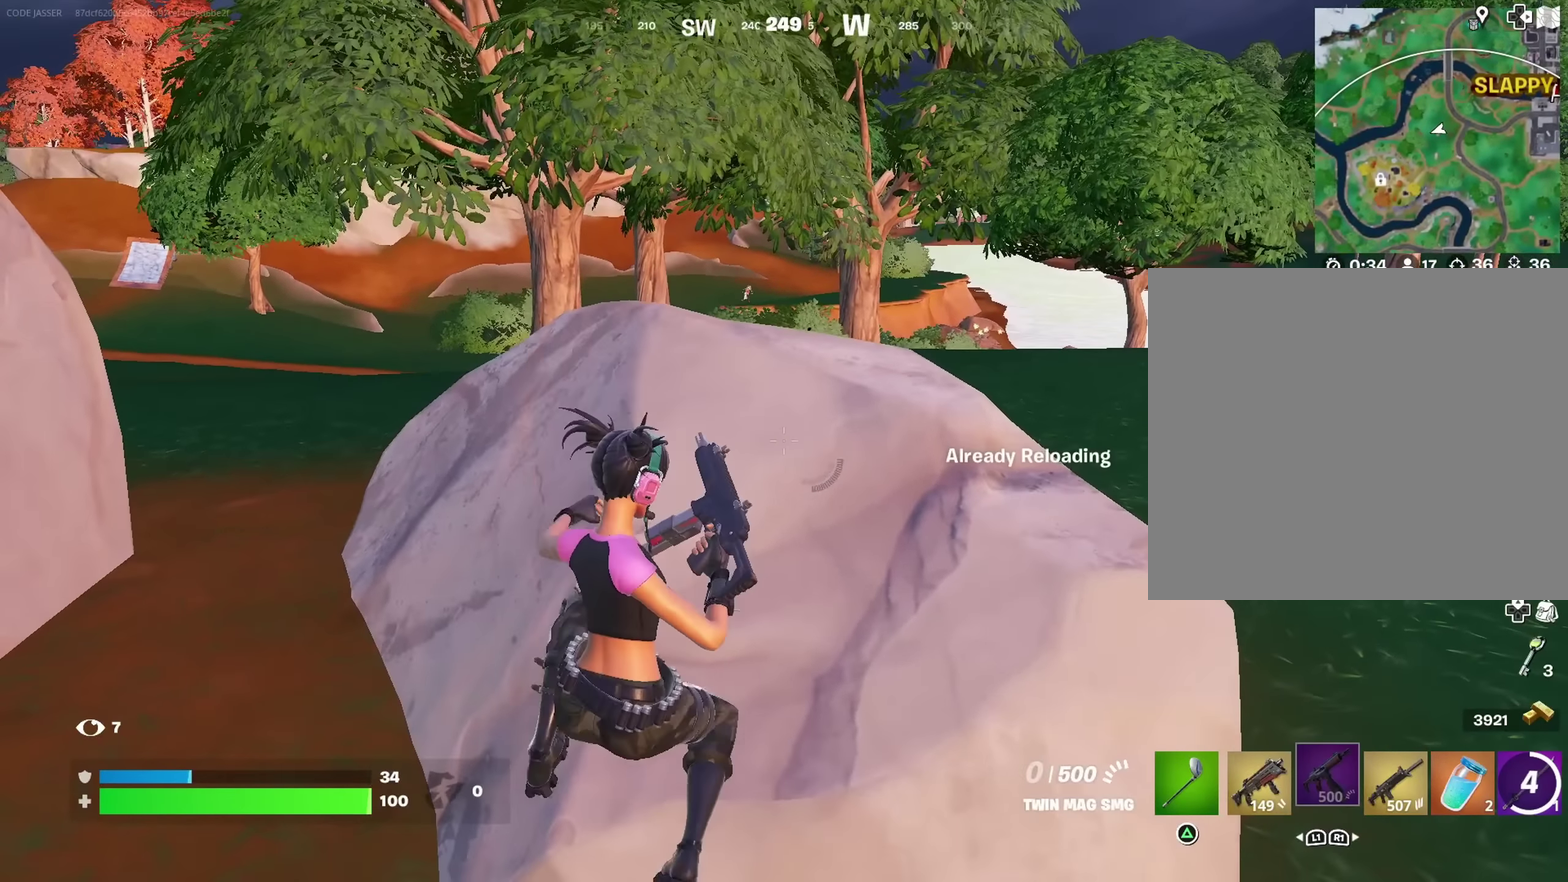
{"dt_ms": 500, "buttons": [], "left_stick": "center", "right_stick": "center", "events": [[33, "left_stick", "center"], [83, "left_stick", "up-right"], [217, "left_stick", "up"], [333, "left_stick", "center"]]}
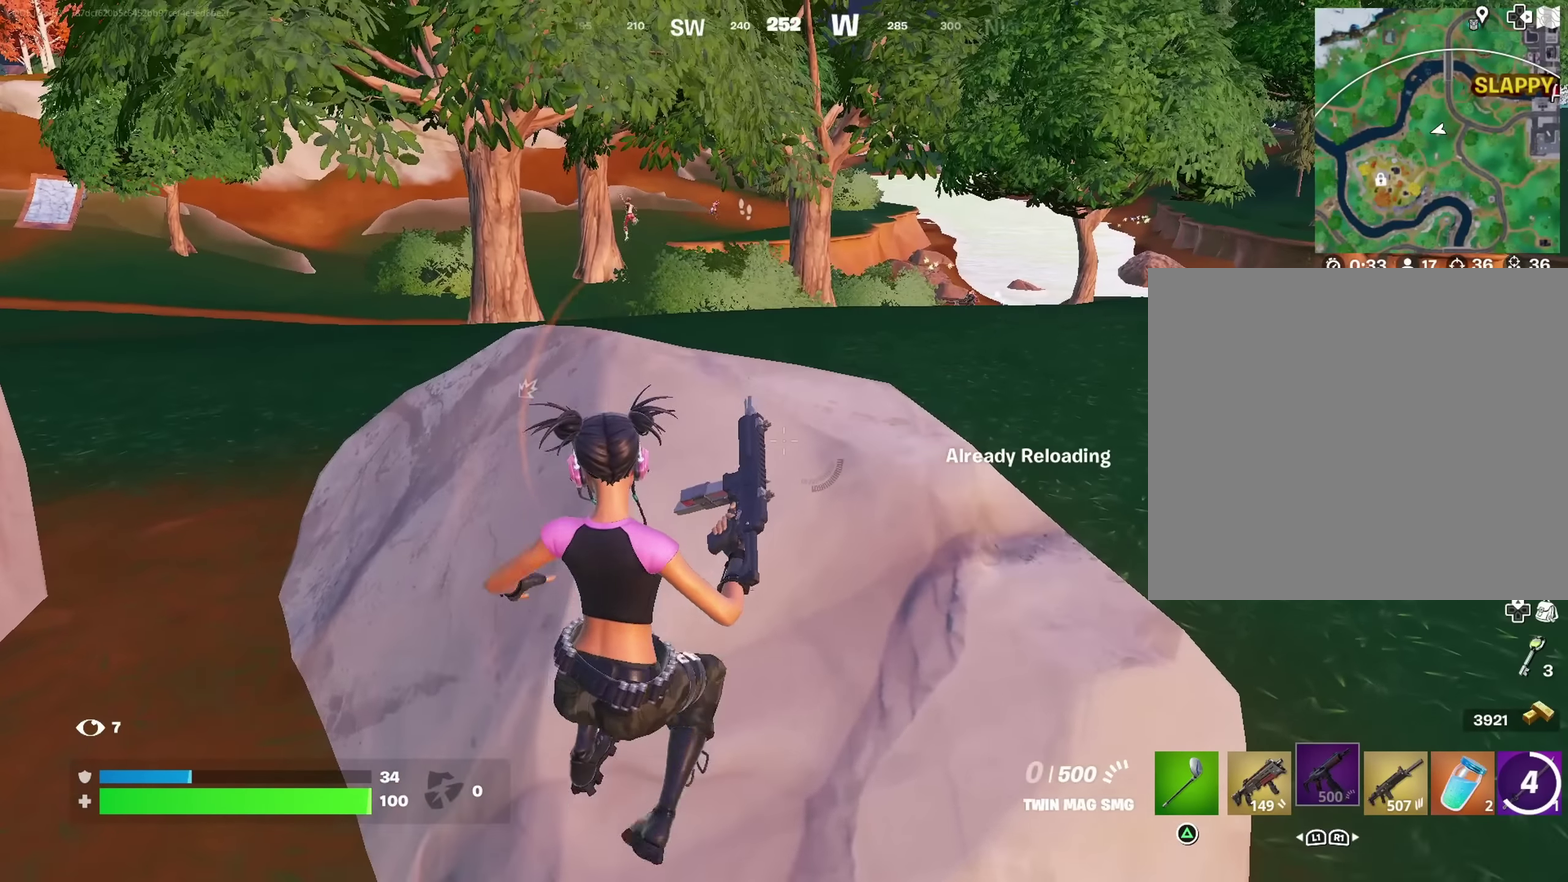
{"dt_ms": 500, "buttons": [], "left_stick": "center", "right_stick": "center", "events": [[67, "left_stick", "down"], [117, "left_stick", "center"], [300, "left_stick", "right"], [400, "left_stick", "center"]]}
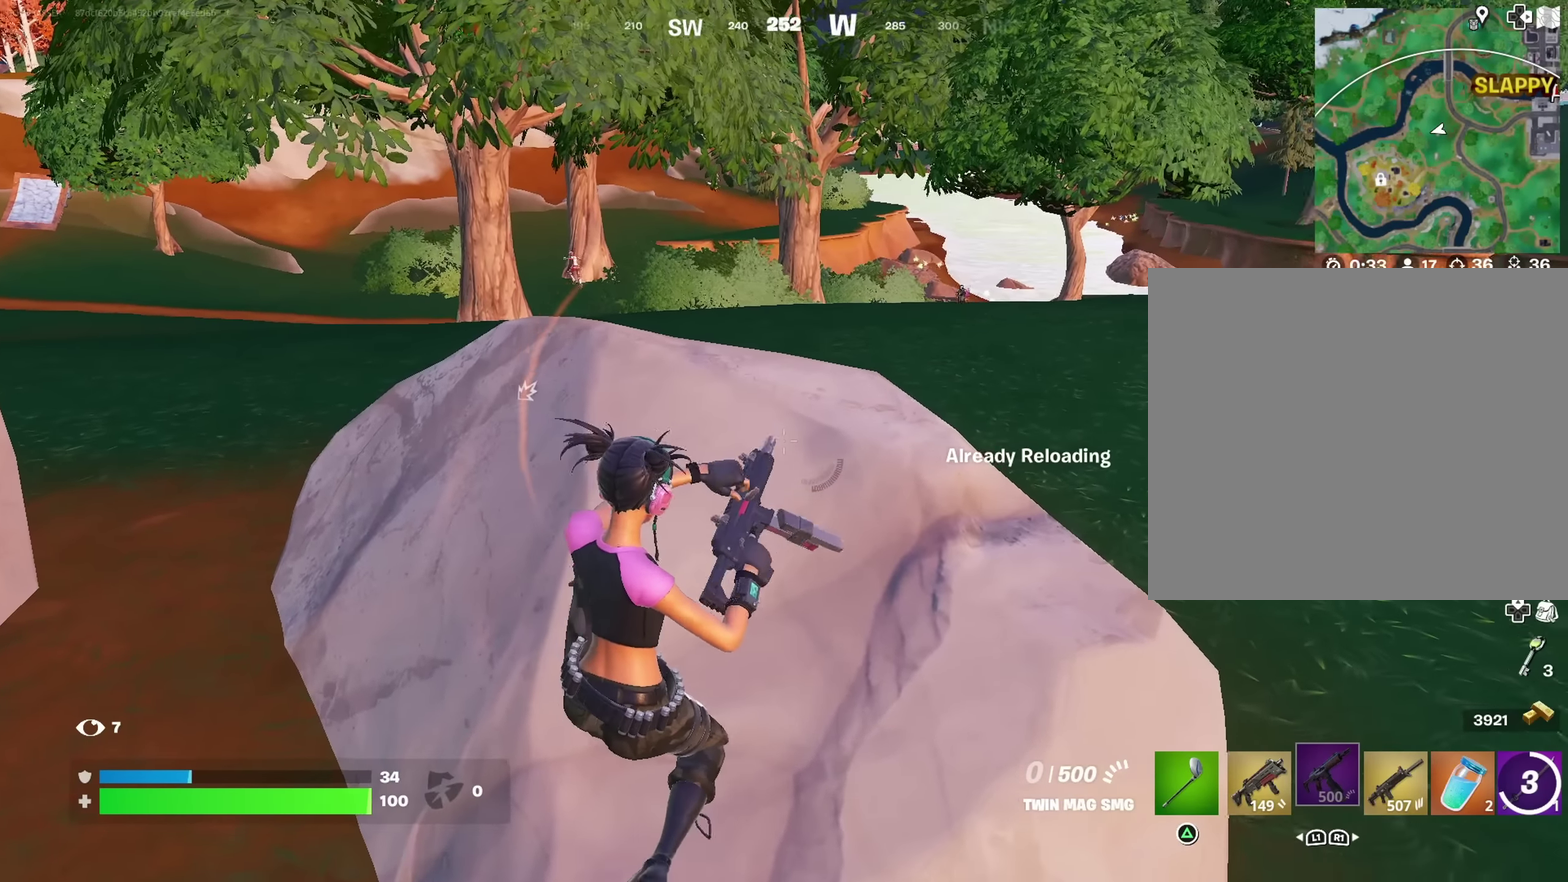
{"dt_ms": 600, "buttons": [], "left_stick": "center", "right_stick": "center", "events": [[17, "right_stick", "right"], [67, "right_stick", "center"], [217, "left_stick", "left"], [283, "left_stick", "center"], [467, "R1", "down"], [567, "R1", "up"]]}
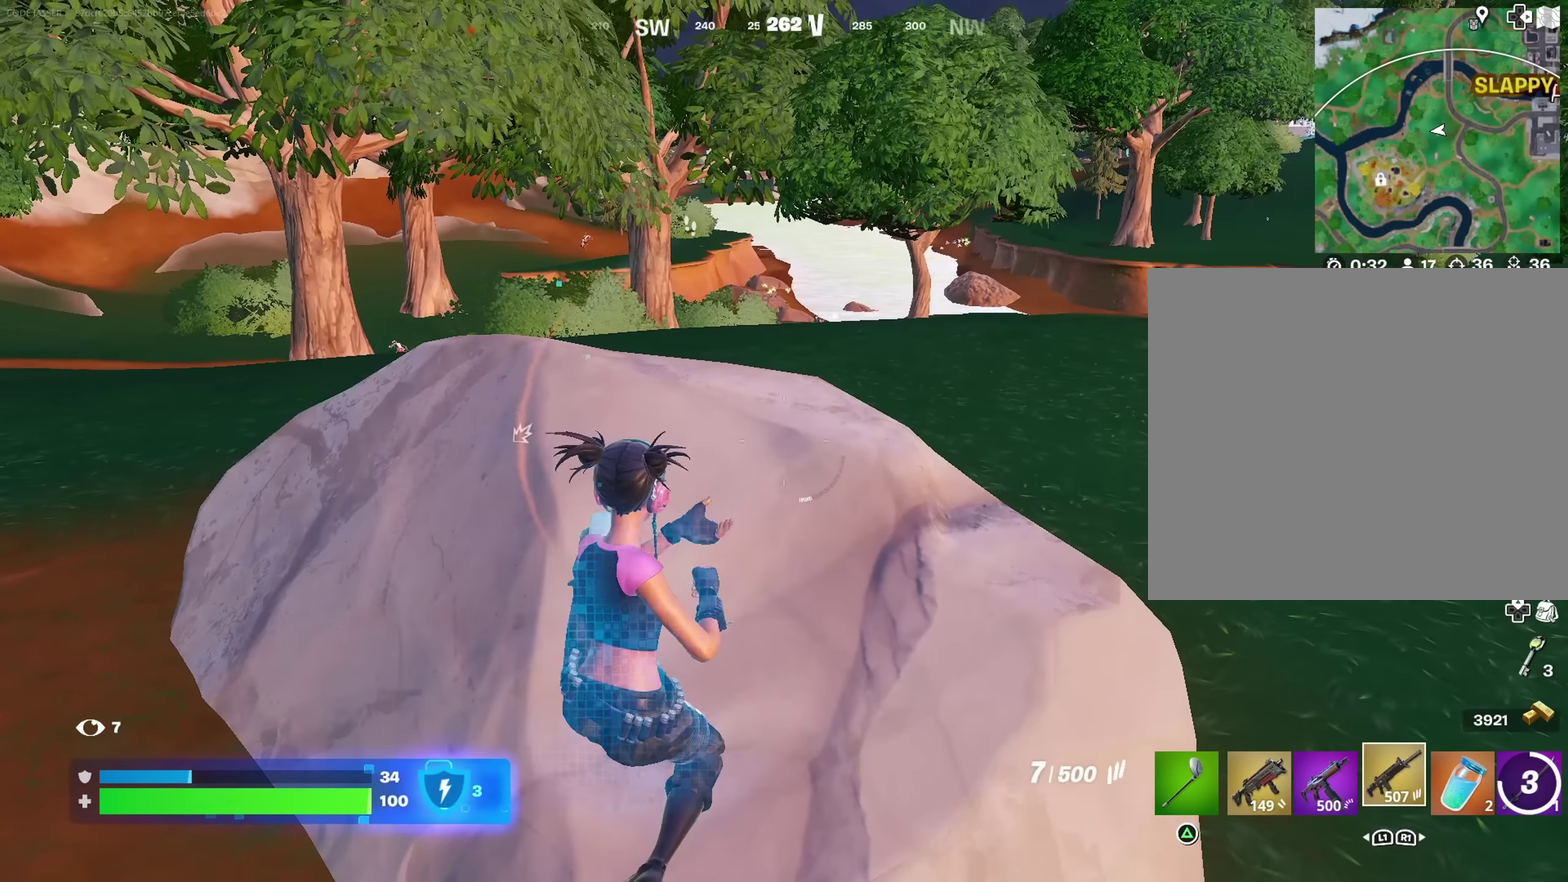
{"dt_ms": 400, "buttons": [], "left_stick": "center", "right_stick": "center", "events": []}
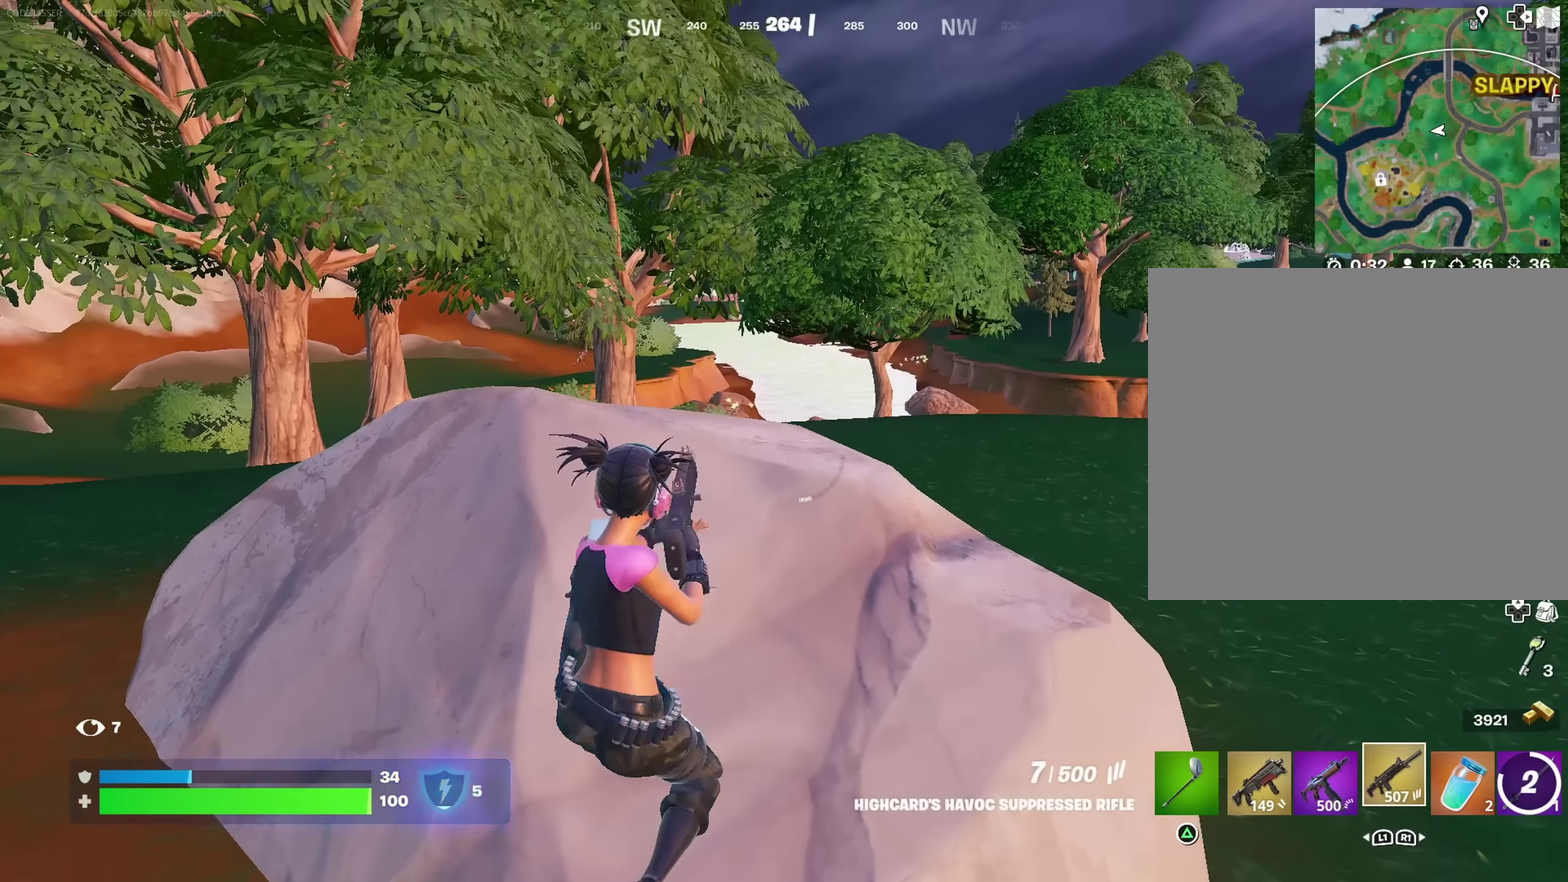
{"dt_ms": 700, "buttons": ["L2"], "left_stick": "up", "right_stick": "center"}
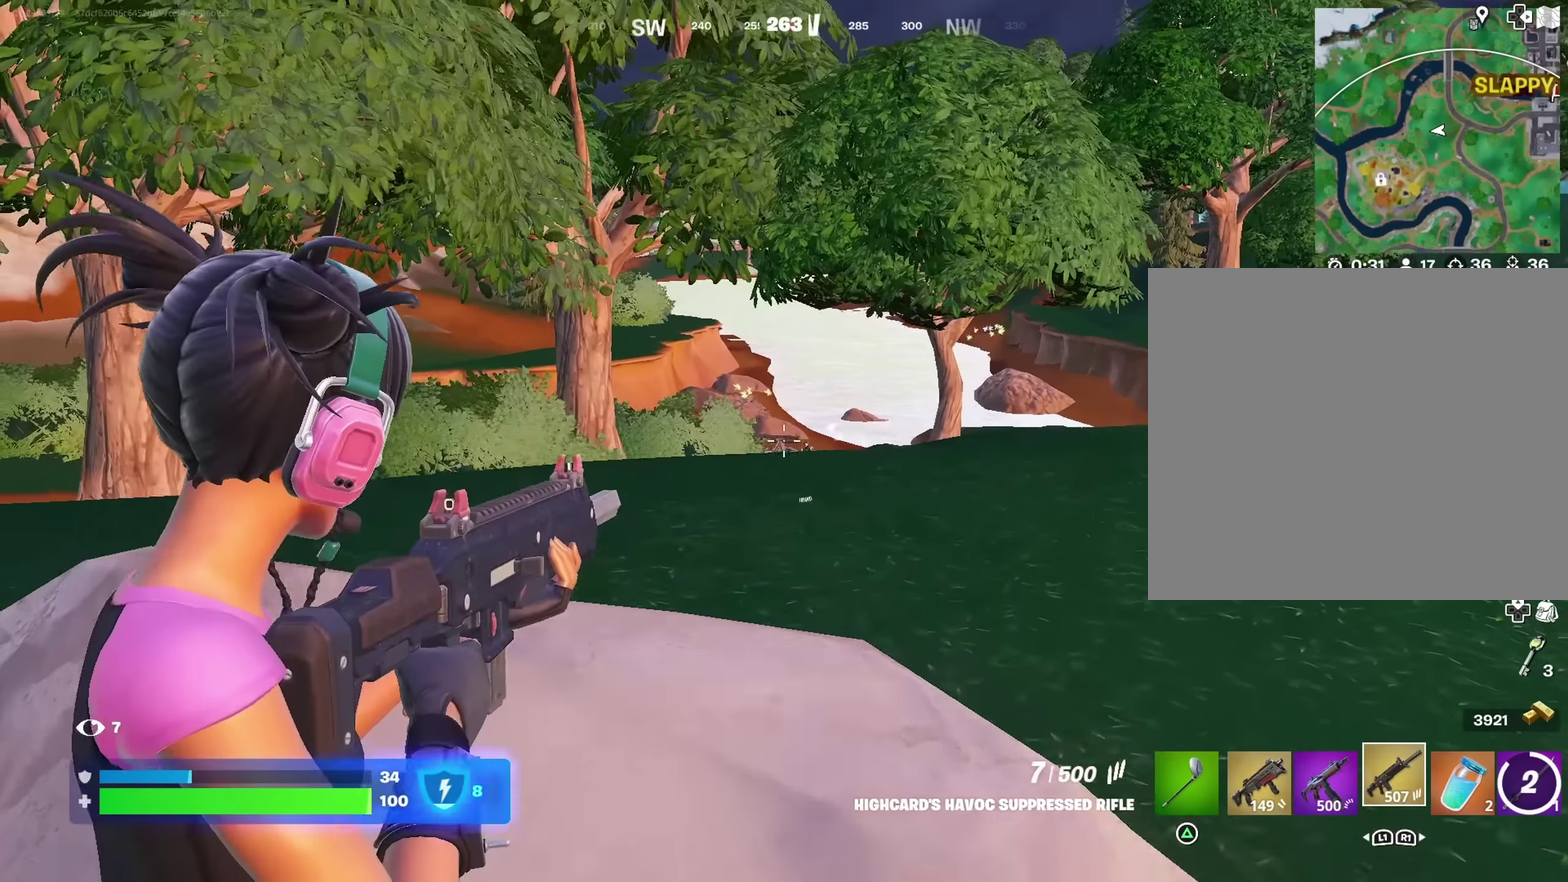
{"dt_ms": 300, "buttons": ["L2"], "left_stick": "center", "right_stick": "center", "events": [[267, "left_stick", "center"]]}
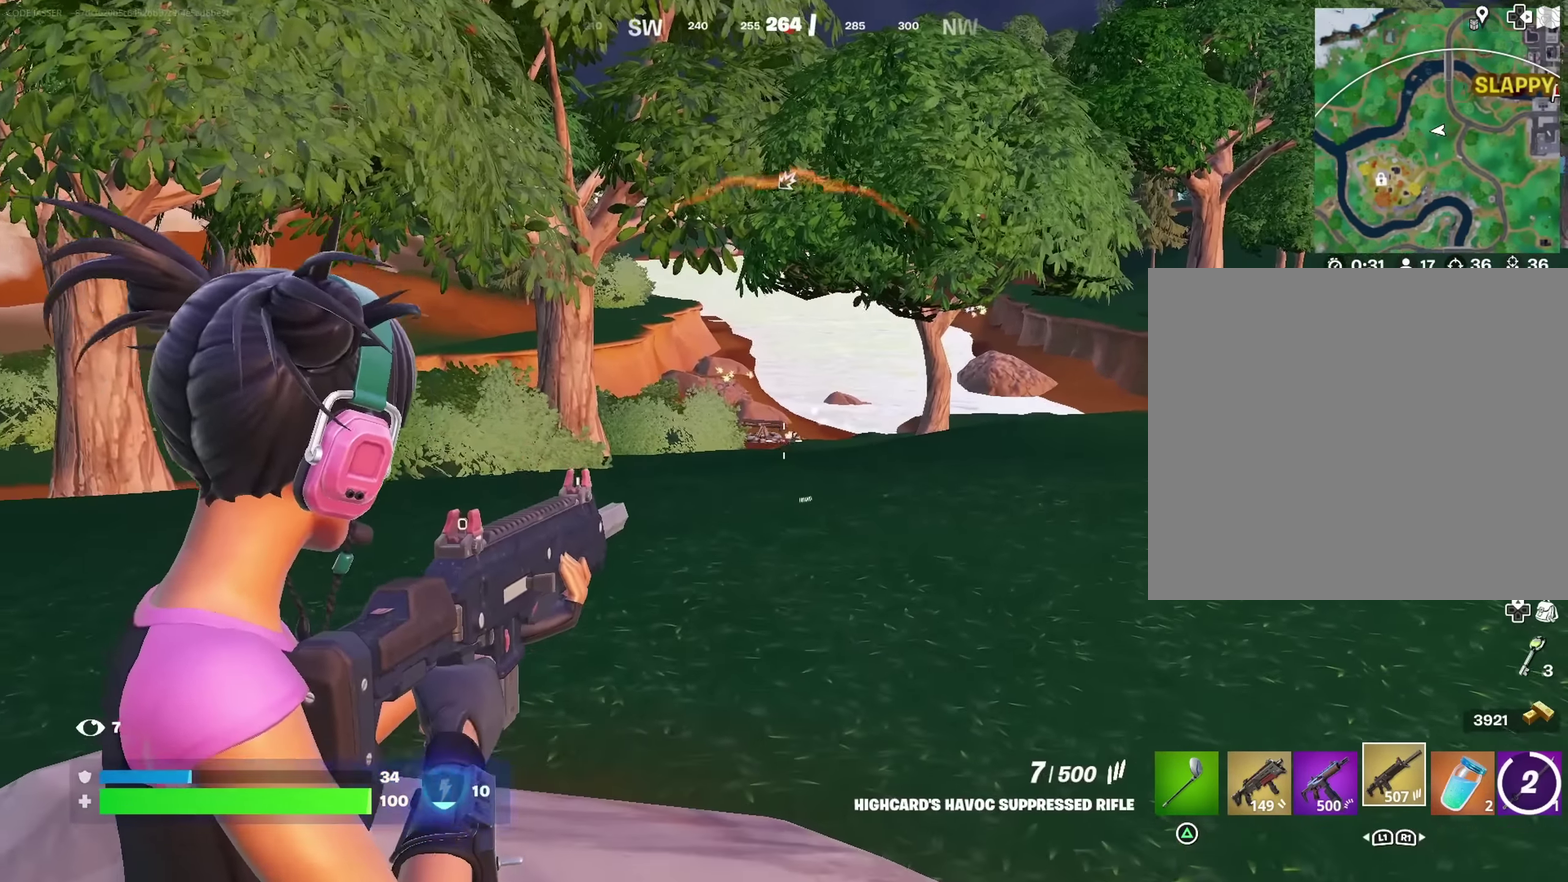
{"dt_ms": 600, "buttons": ["L2", "R2"], "left_stick": "center", "right_stick": "center", "events": [[183, "R2", "down"], [267, "R2", "up"], [283, "left_stick", "up-left"], [417, "left_stick", "center"], [500, "R2", "down"]]}
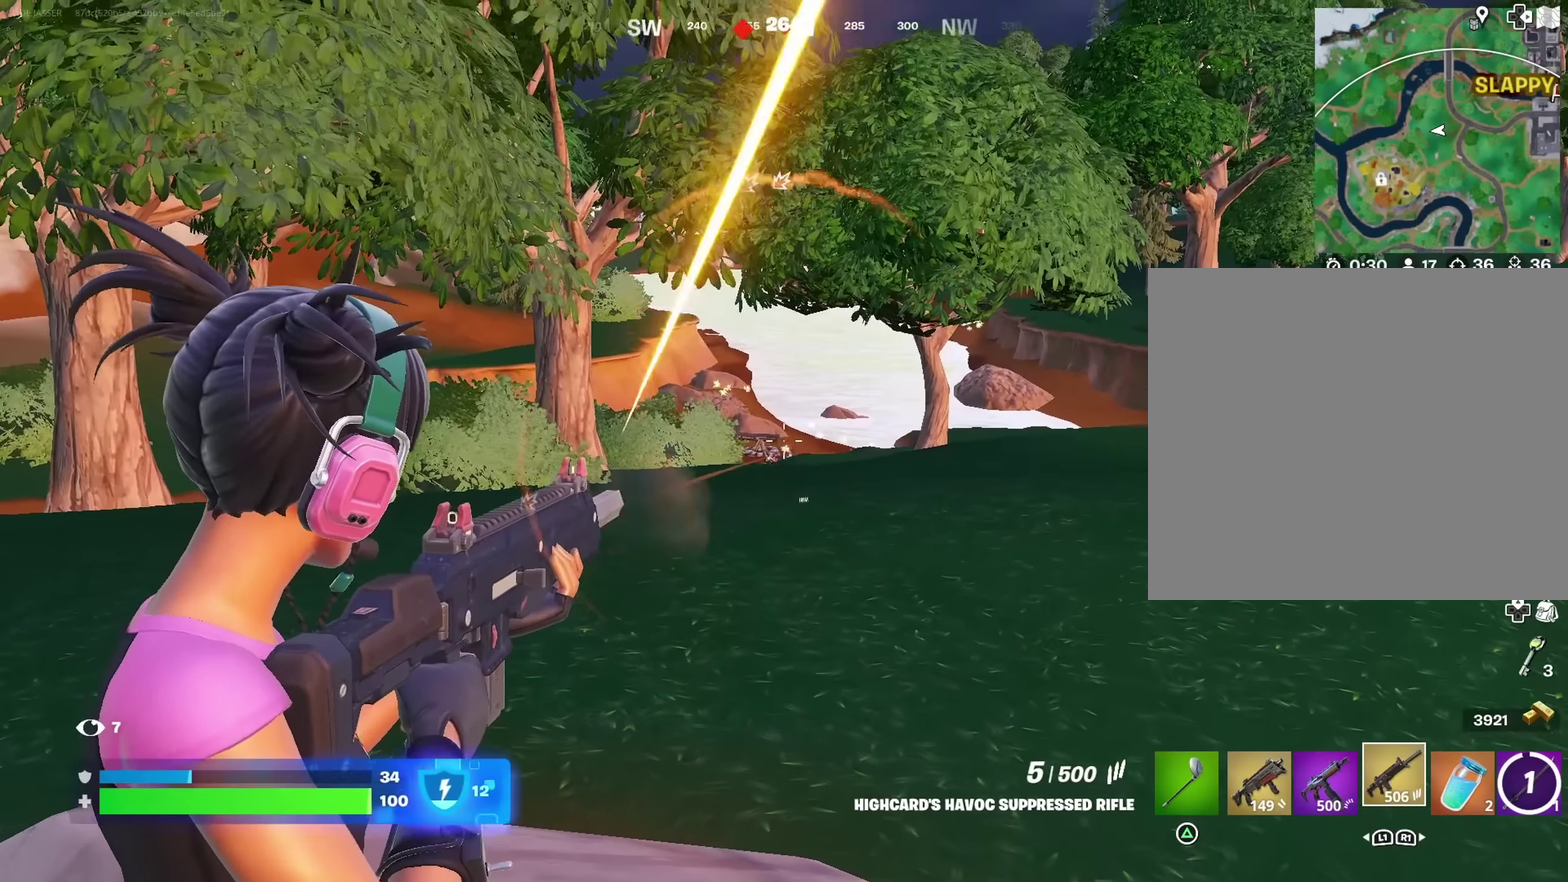
{"dt_ms": 400, "buttons": [], "left_stick": "down-right", "right_stick": "down-left", "events": [[17, "R2", "up"], [200, "R2", "down"], [233, "left_stick", "down-right"], [284, "R2", "up"], [334, "L2", "up"], [367, "right_stick", "down-left"]]}
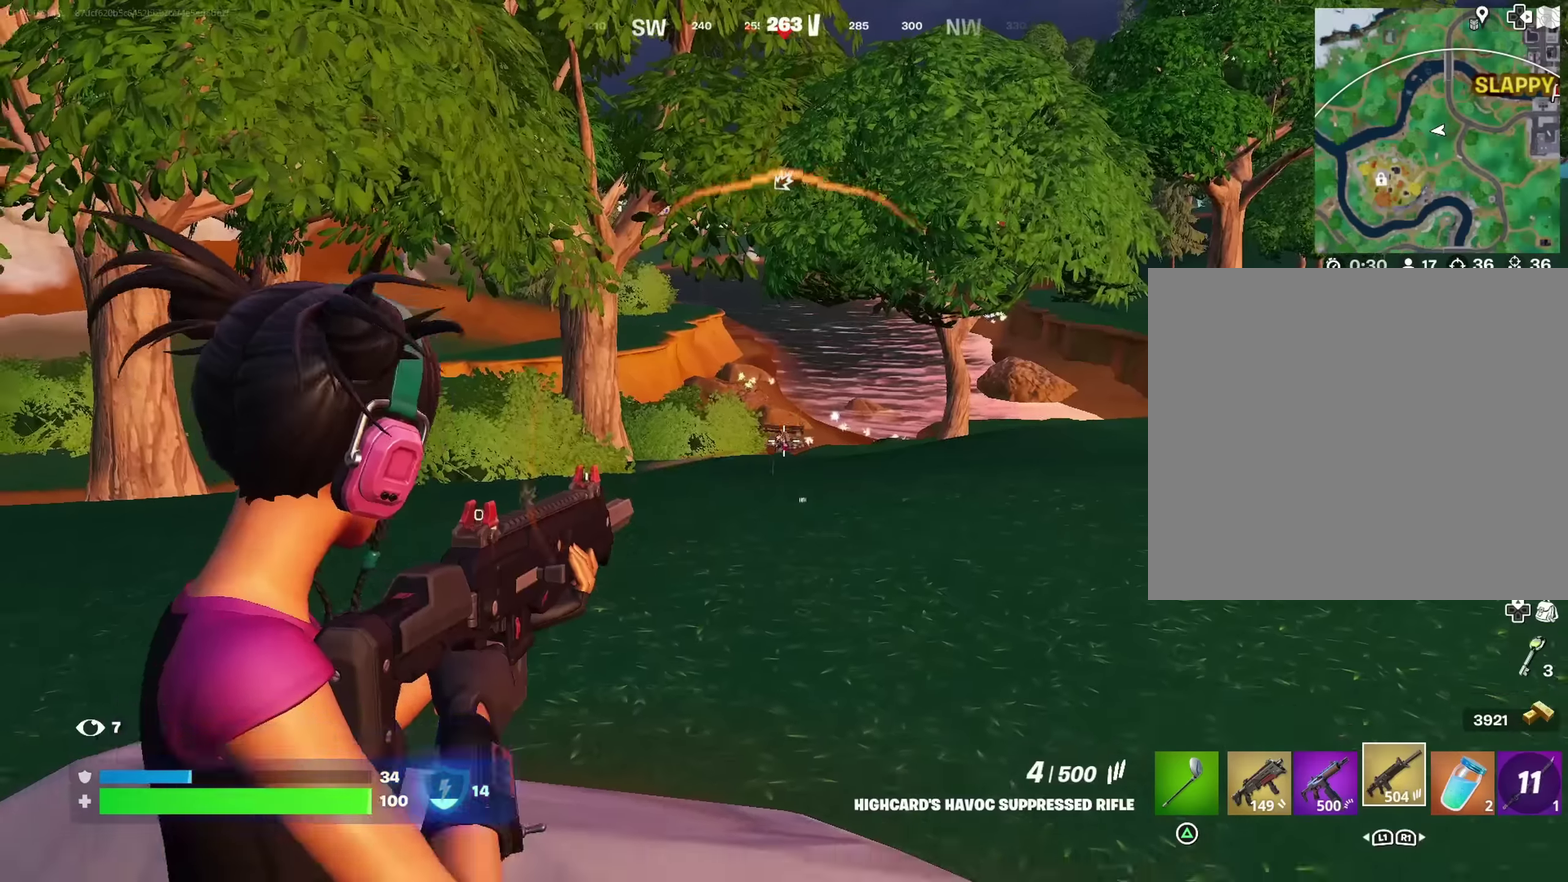
{"dt_ms": 600, "buttons": [], "left_stick": "down", "right_stick": "center"}
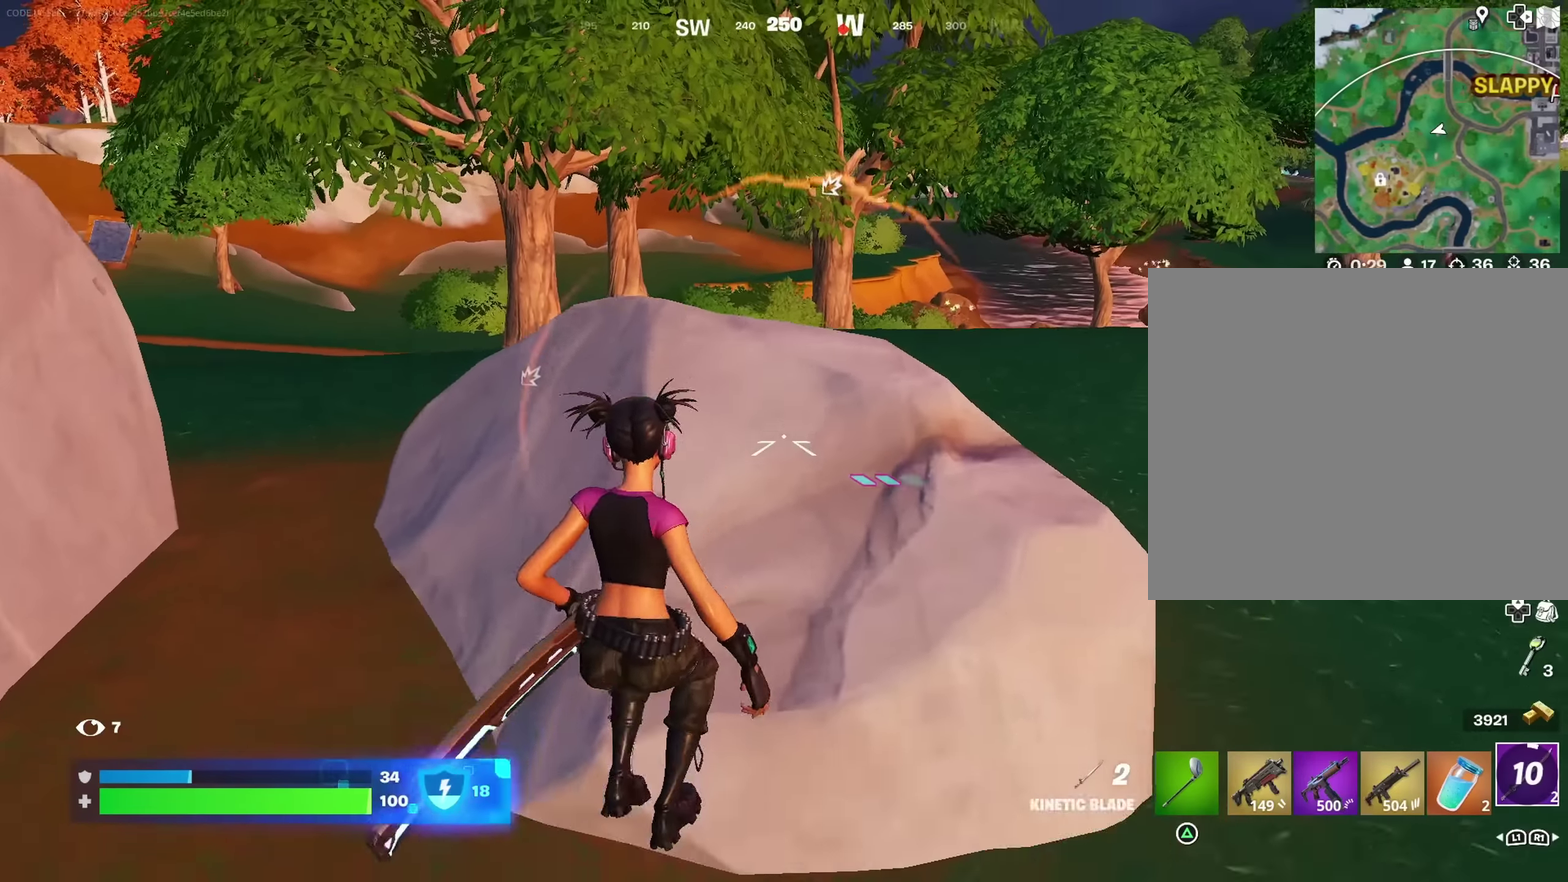
{"dt_ms": 400, "buttons": [], "left_stick": "down", "right_stick": "center", "events": [[34, "L2", "down"], [167, "L2", "up"]]}
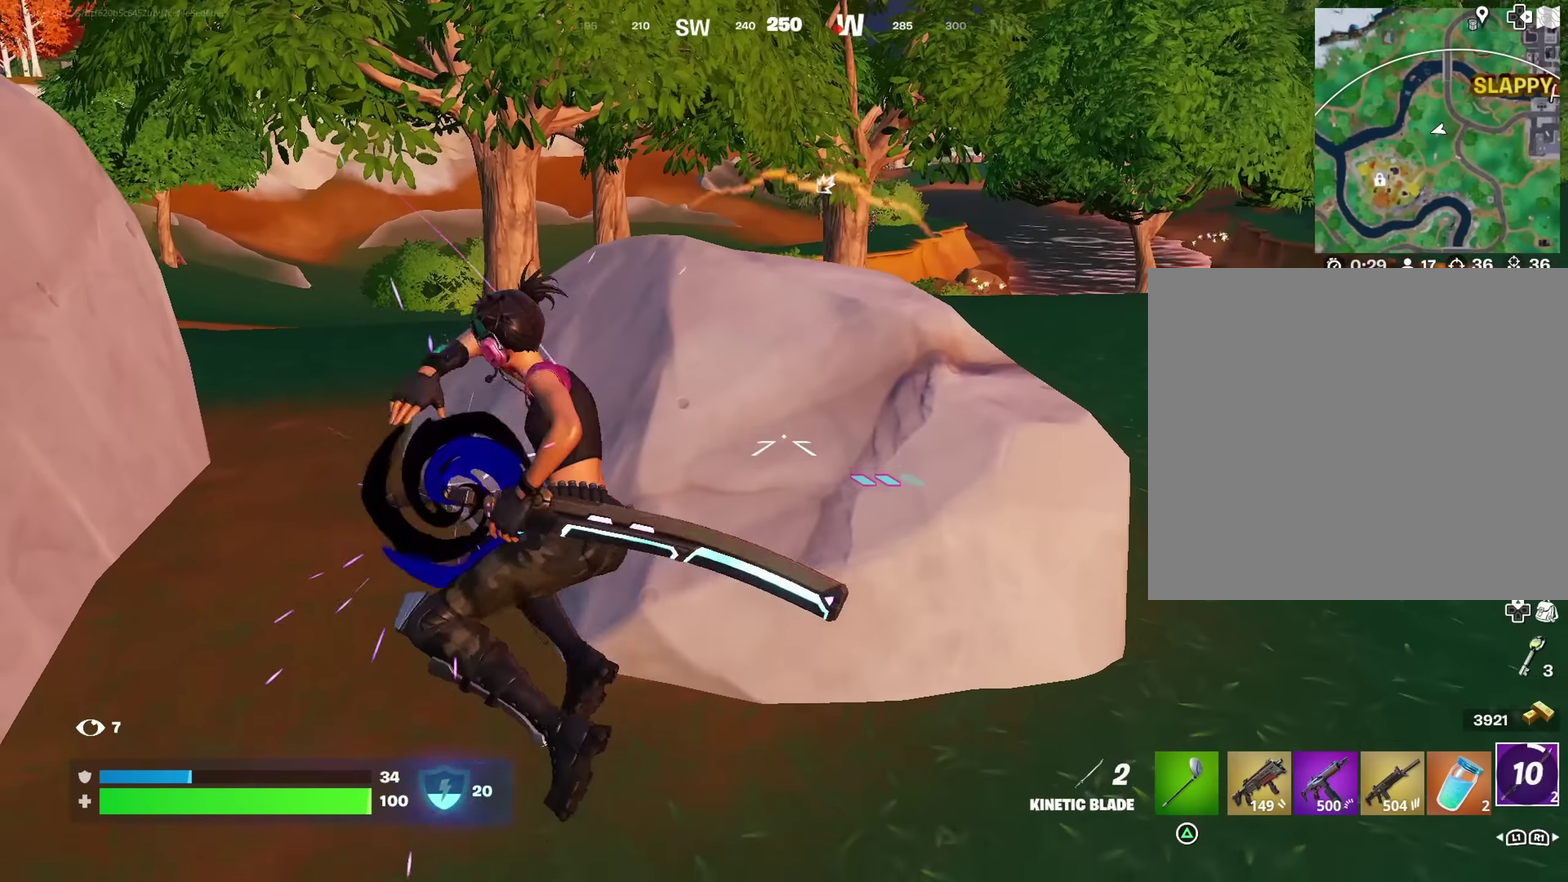
{"dt_ms": 600, "buttons": [], "left_stick": "up", "right_stick": "down", "events": [[234, "right_stick", "up"], [484, "left_stick", "up"], [534, "right_stick", "center"], [600, "right_stick", "down"]]}
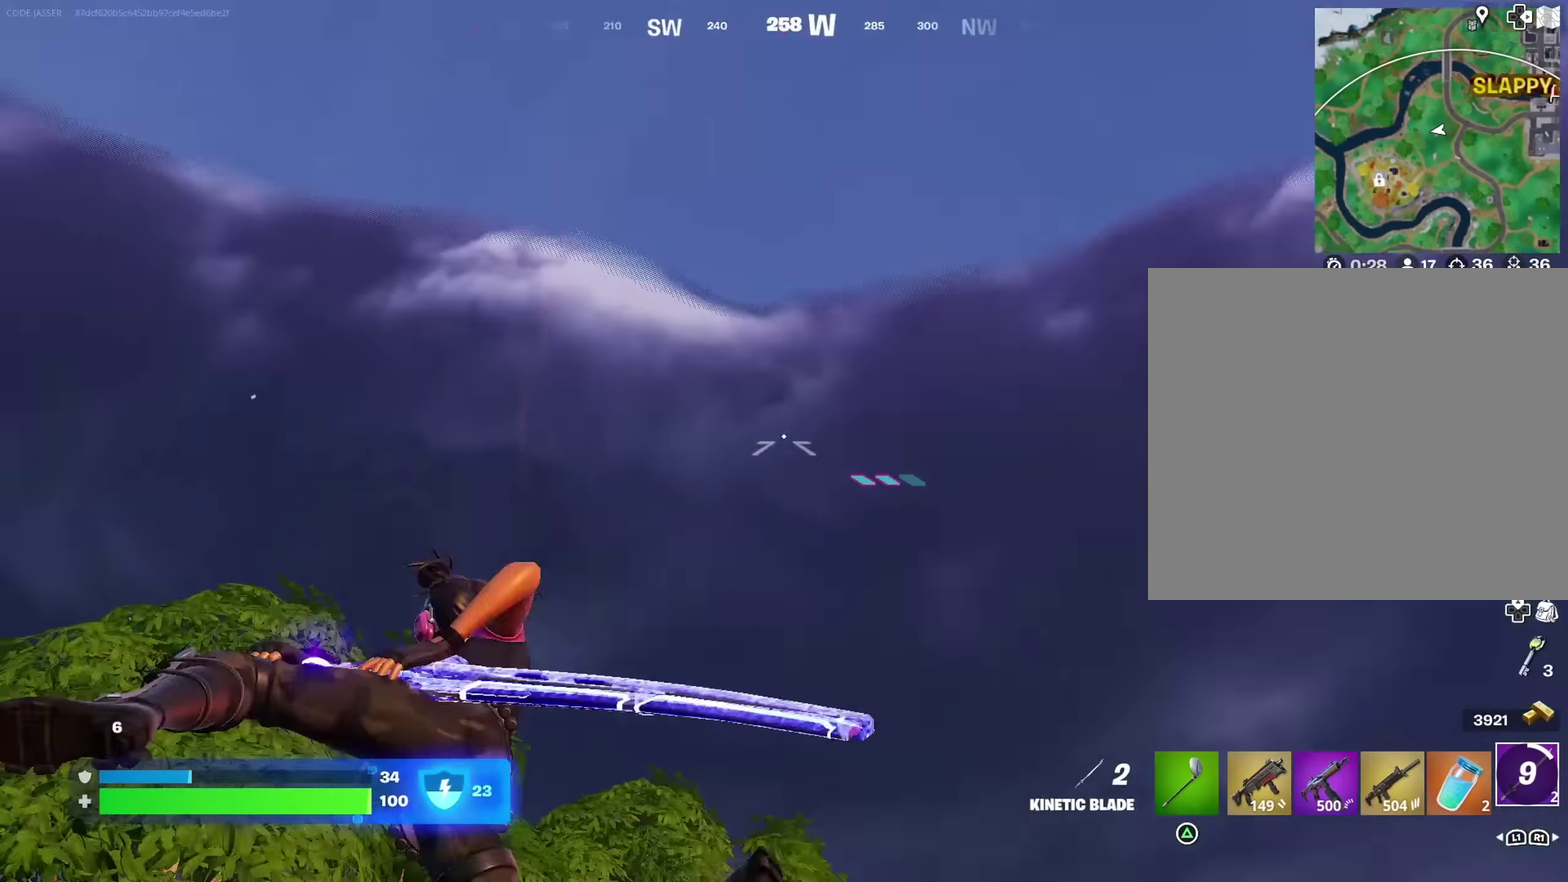
{"dt_ms": 400, "buttons": [], "left_stick": "down", "right_stick": "down", "events": [[334, "left_stick", "down"]]}
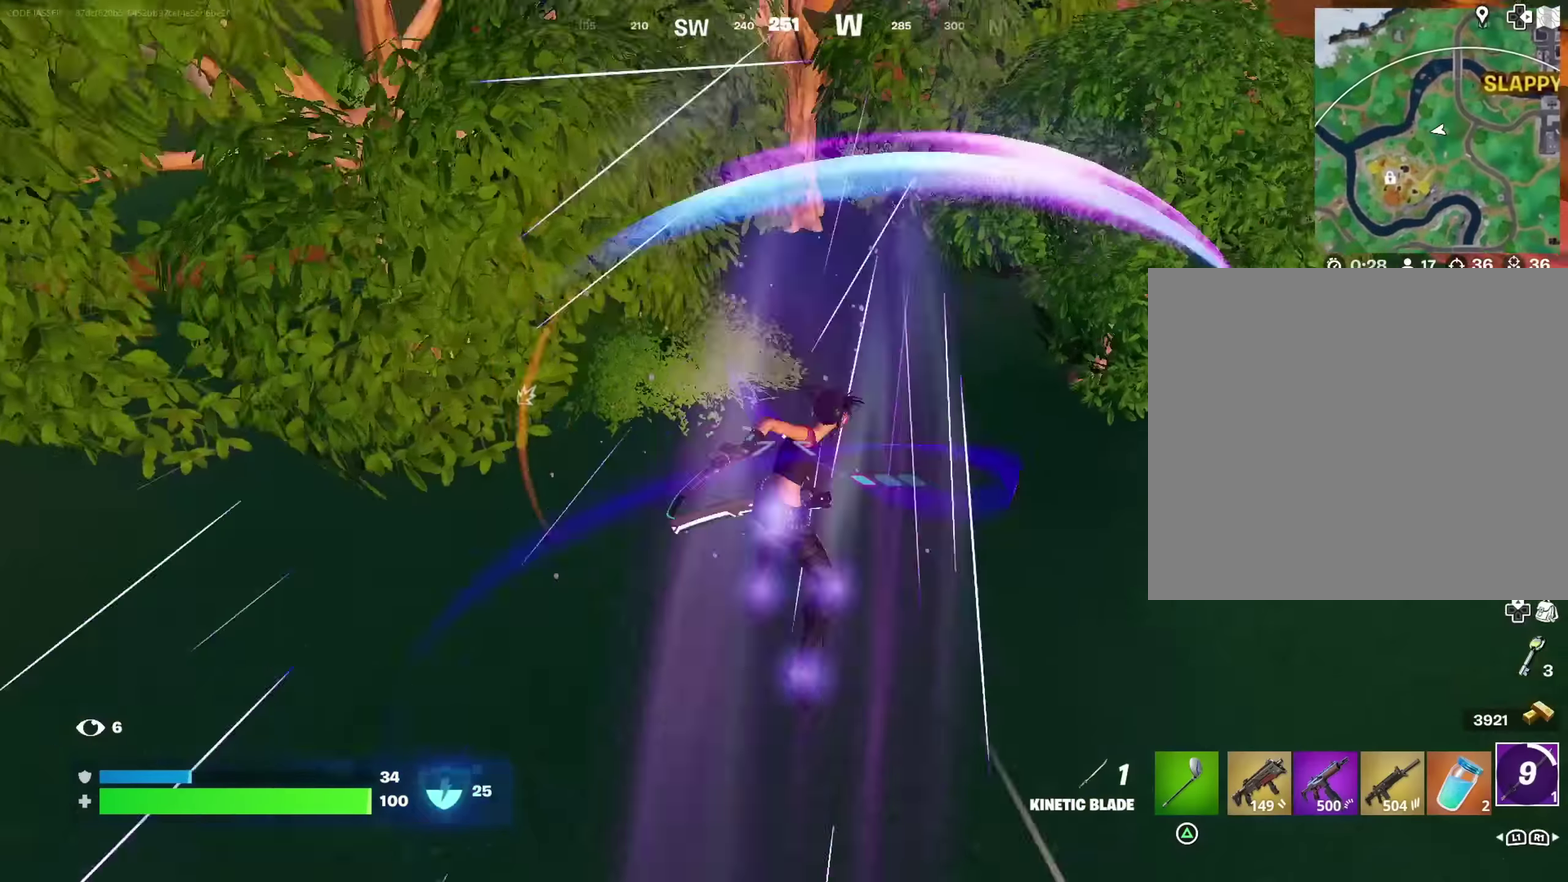
{"dt_ms": 600, "buttons": [], "left_stick": "down-left", "right_stick": "center", "events": [[34, "right_stick", "center"], [450, "left_stick", "down-left"]]}
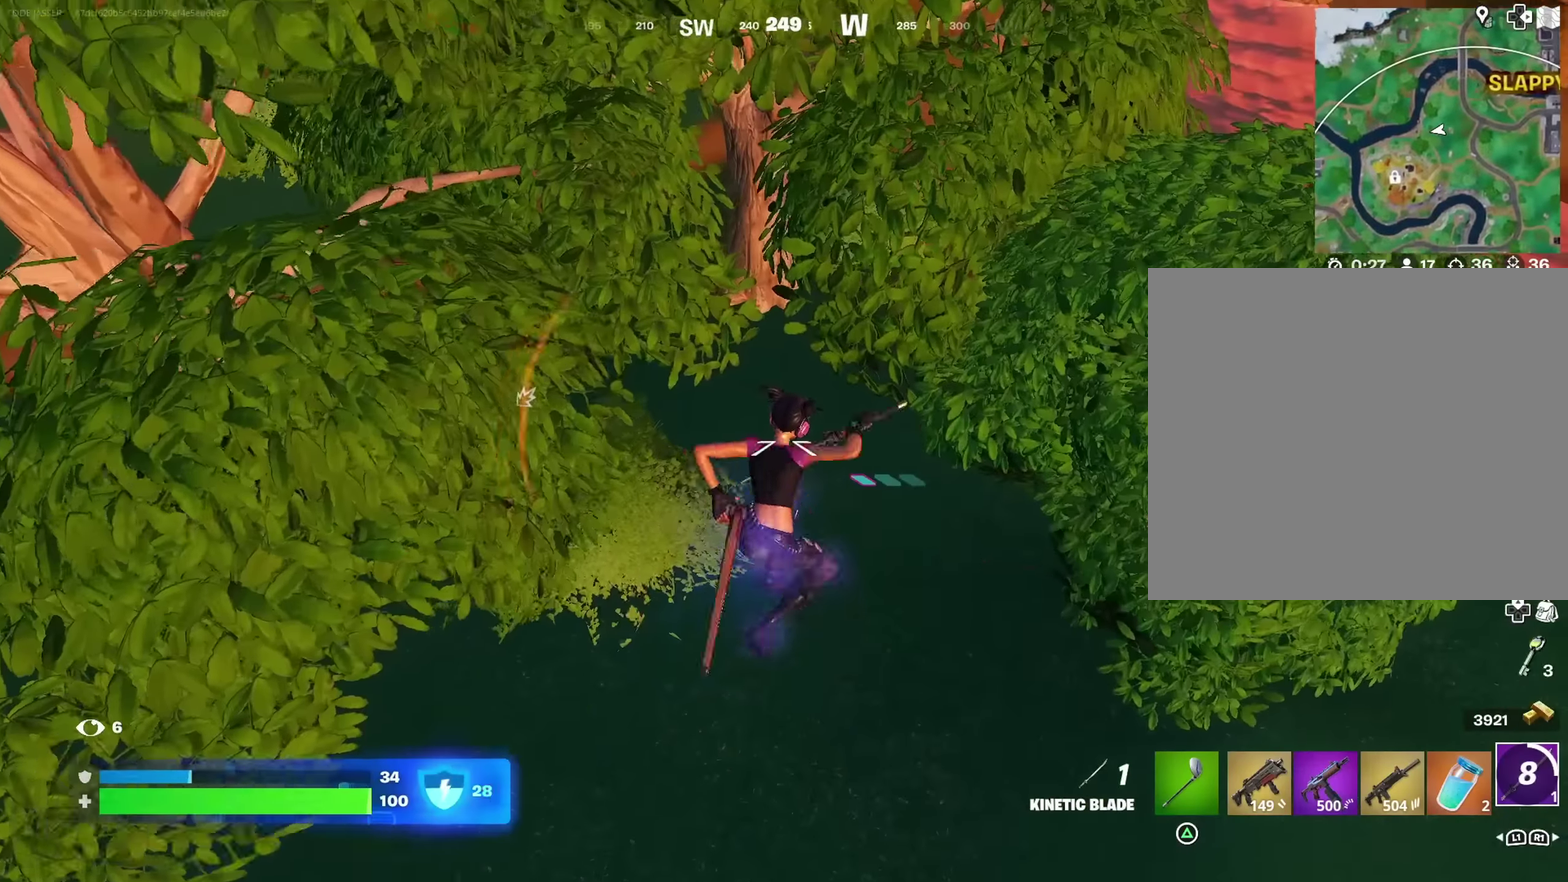
{"dt_ms": 400, "buttons": [], "left_stick": "up", "right_stick": "center", "events": [[167, "left_stick", "up-left"], [284, "left_stick", "up"]]}
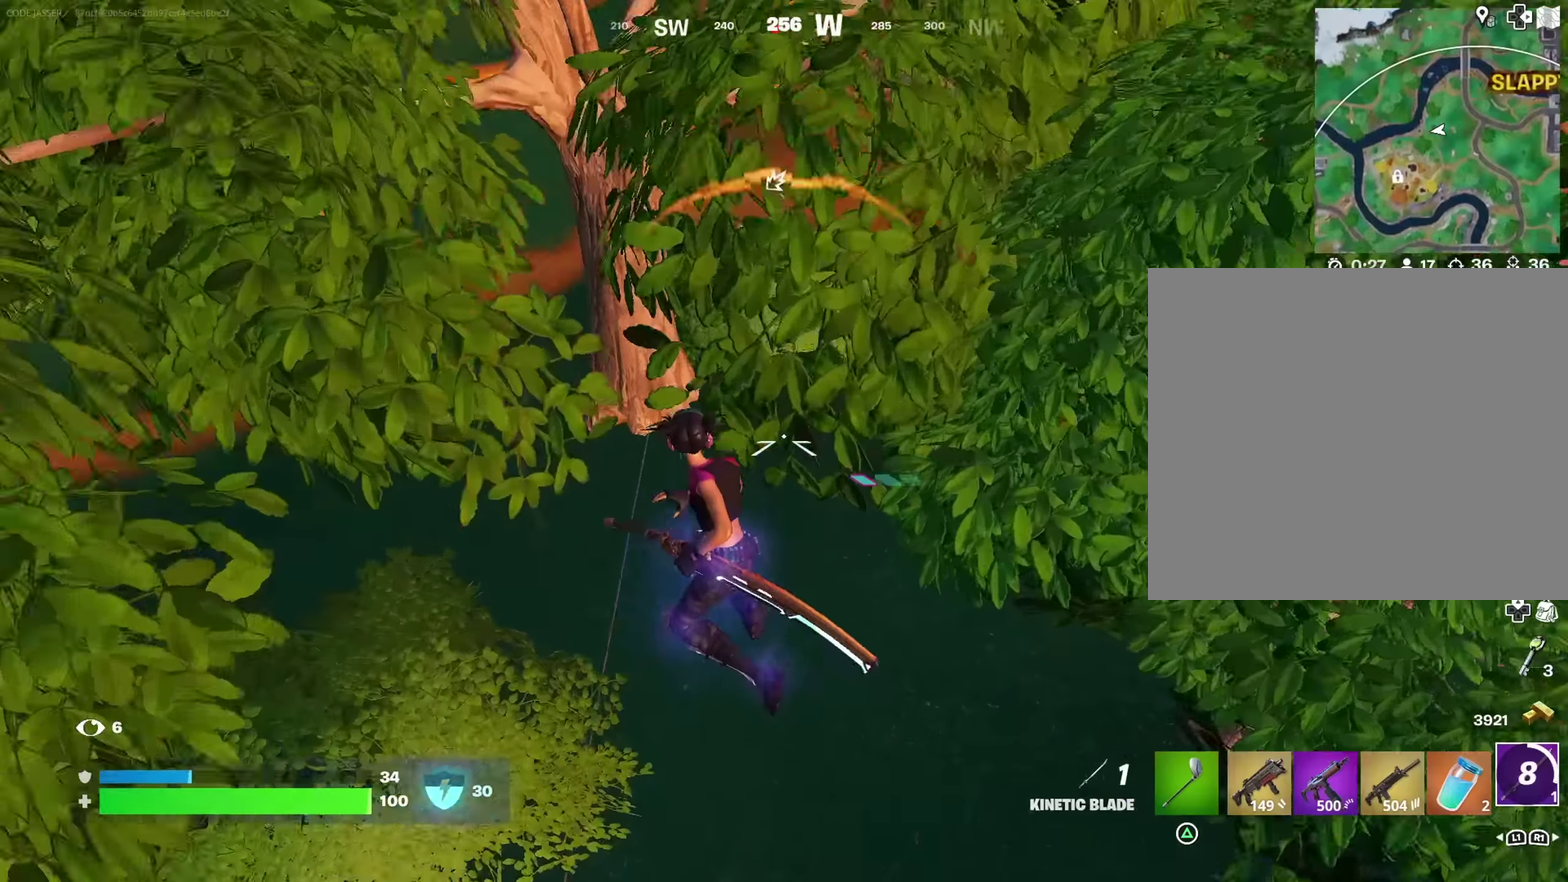
{"dt_ms": 500, "buttons": [], "left_stick": "up", "right_stick": "center"}